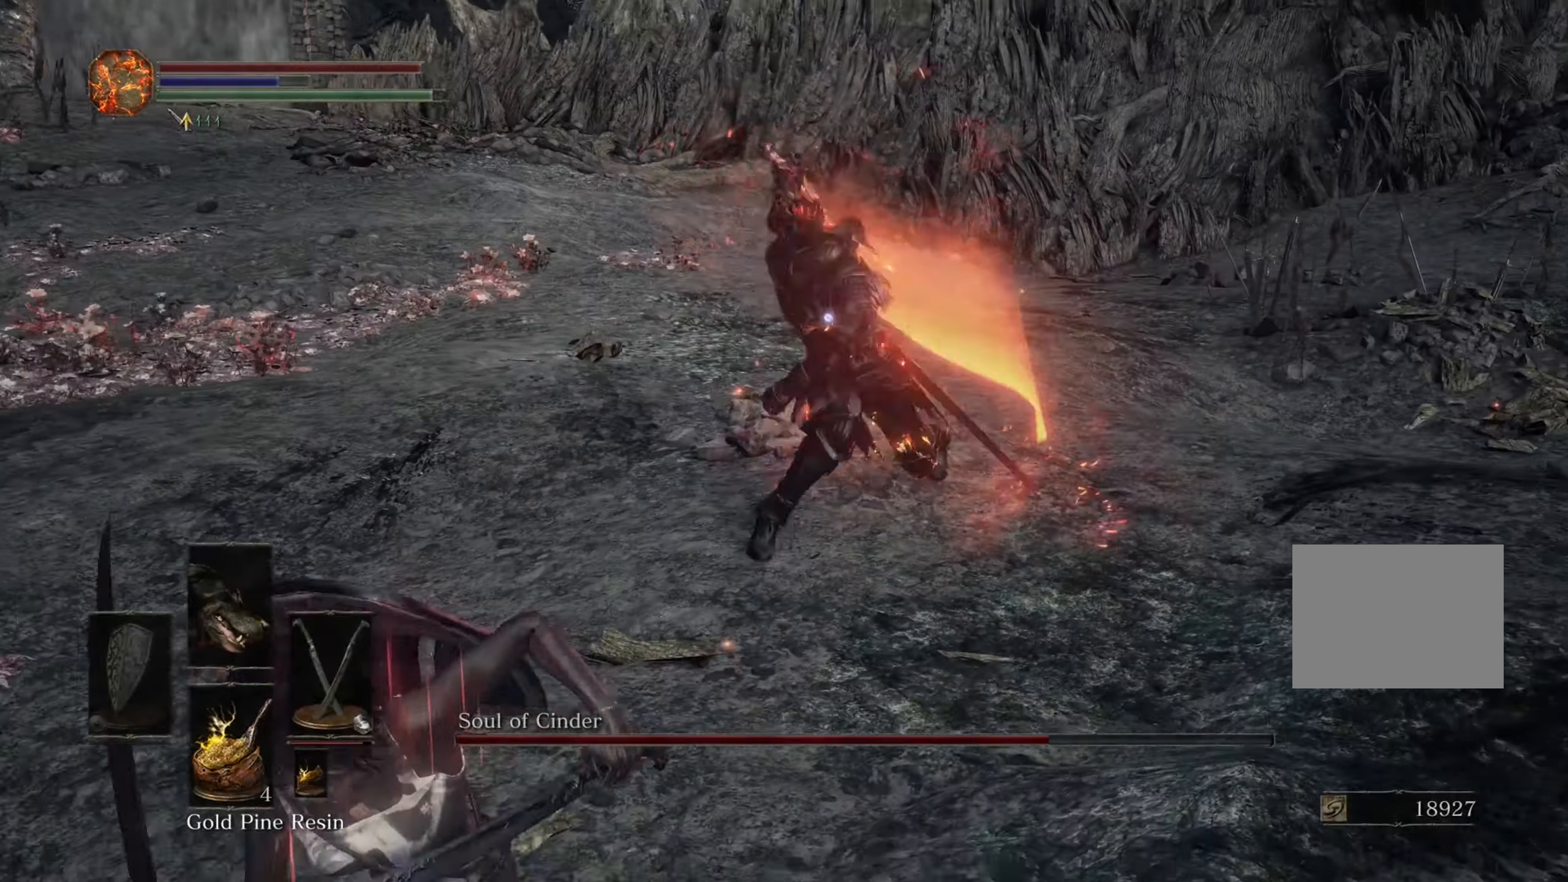
Gameplay with a controller (PlayStation layout); each line is a JSON object with the inputs held at the frame after it (dt_ms = milliseconds from this image to that frame). "events" lists button and stick changes between this image and that frame as [ms after this image, input, new state], when the widget could be followed in between. Not read: CIRCLE DPAD_DOWN L3 R2.
{"dt_ms": 500, "buttons": [], "left_stick": "left", "right_stick": "center", "events": [[467, "left_stick", "left"]]}
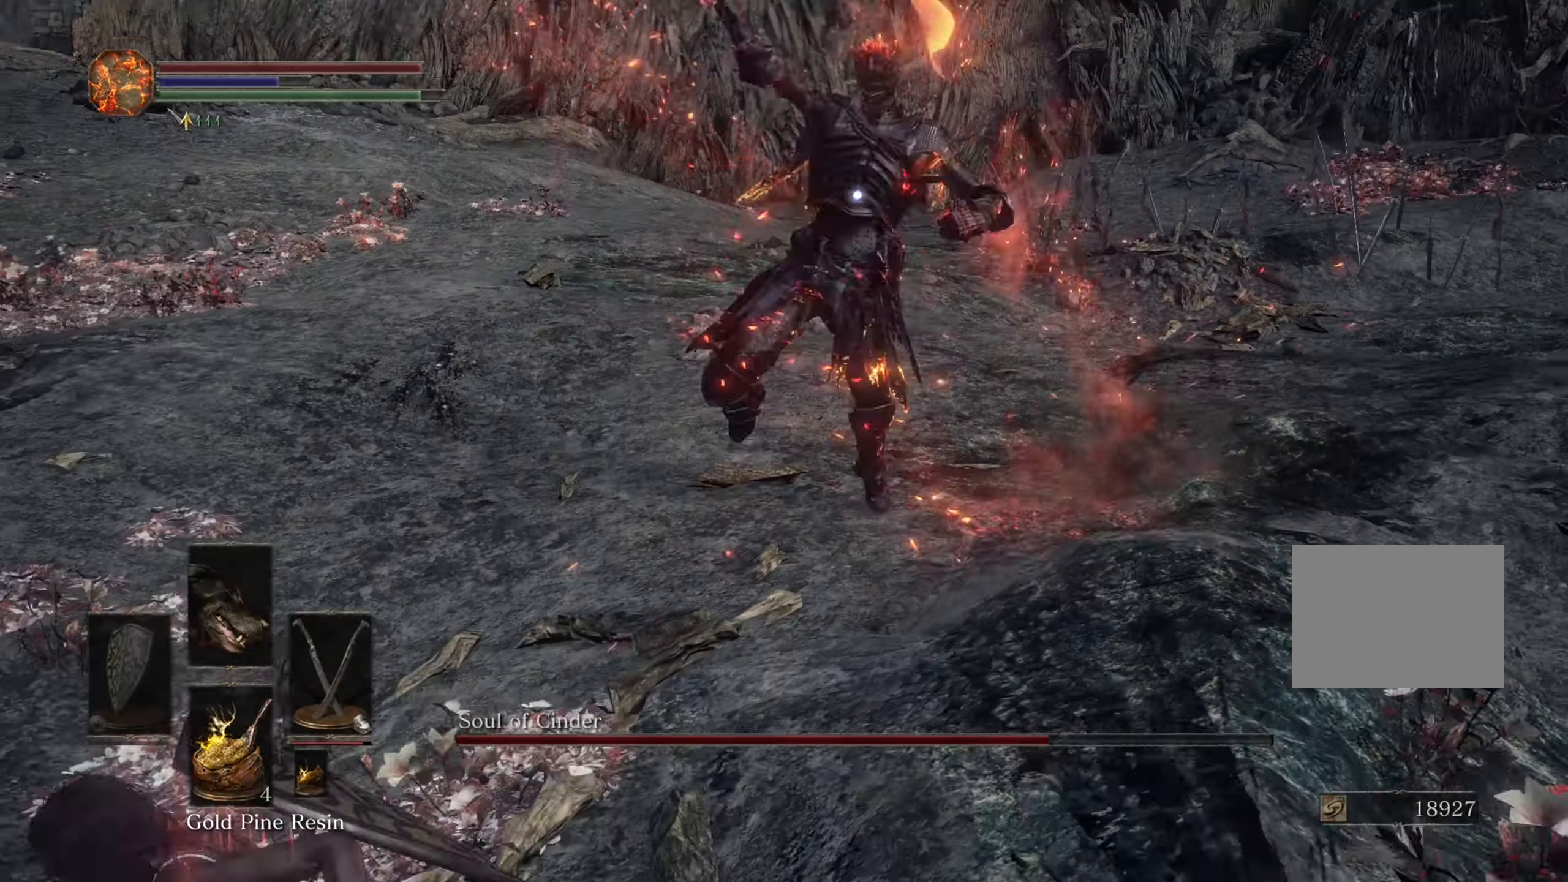
{"dt_ms": 500, "buttons": [], "left_stick": "up", "right_stick": "center", "events": [[134, "left_stick", "up"]]}
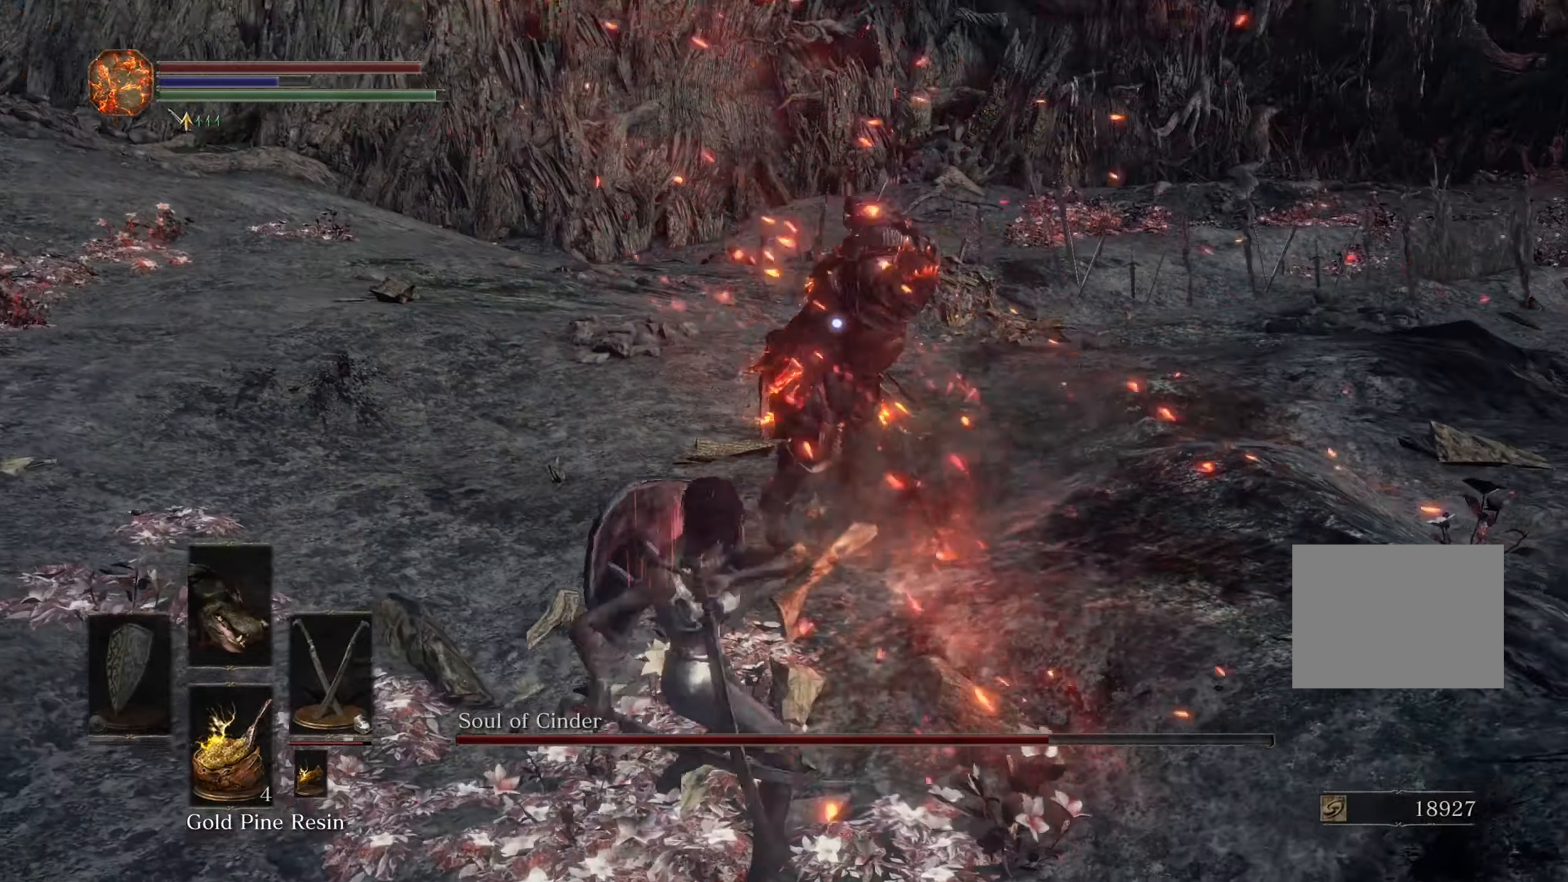
{"dt_ms": 500, "buttons": [], "left_stick": "up", "right_stick": "center", "events": []}
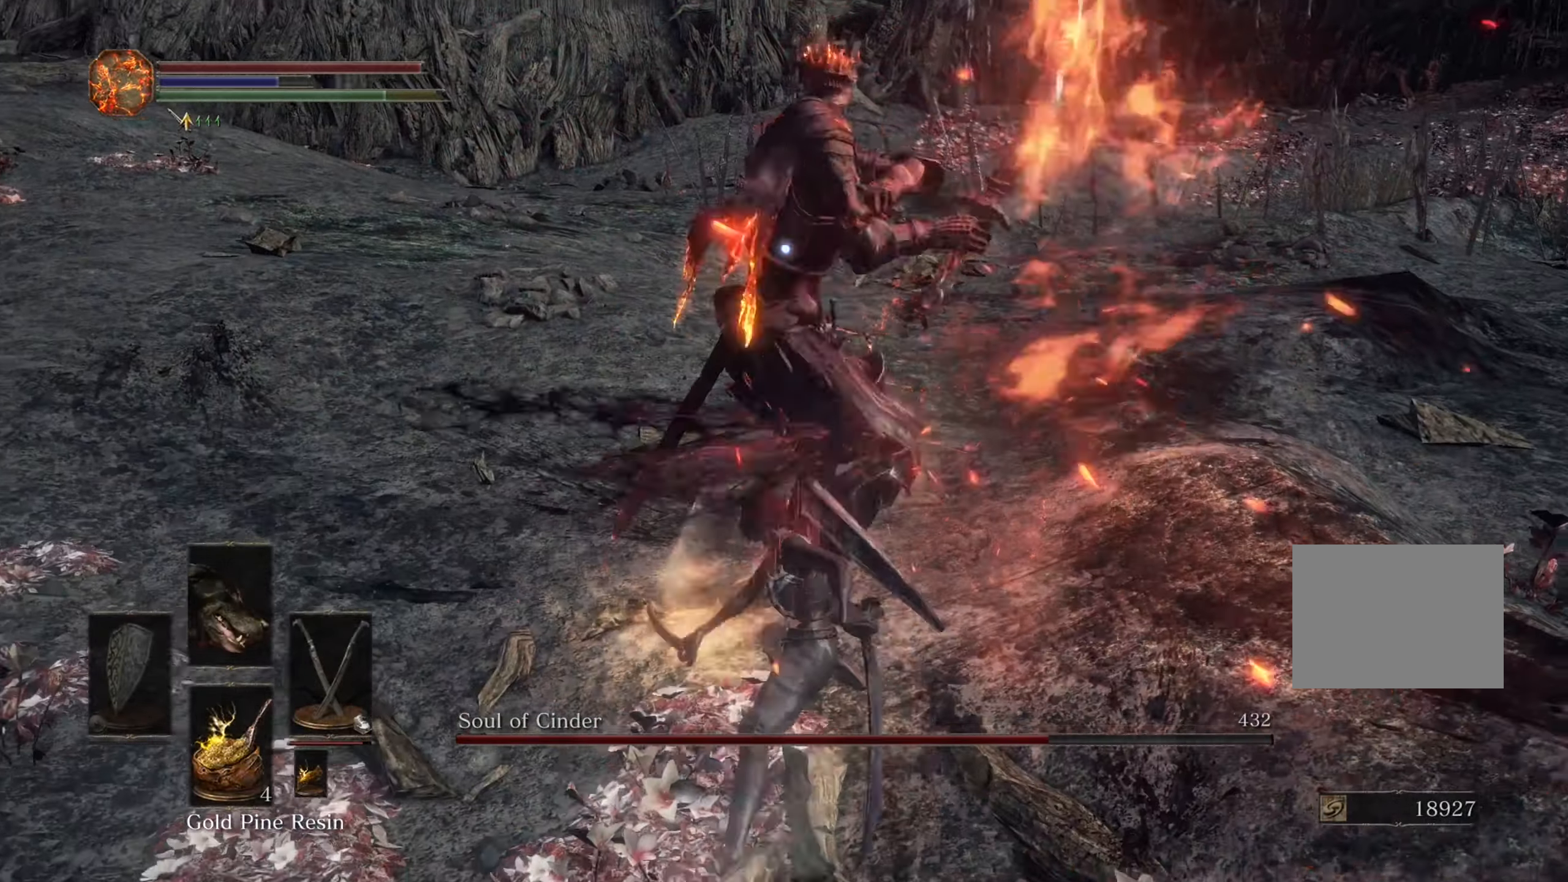
{"dt_ms": 1000, "buttons": [], "left_stick": "down", "right_stick": "center", "events": [[134, "left_stick", "up-left"], [367, "left_stick", "down-left"], [567, "left_stick", "down"]]}
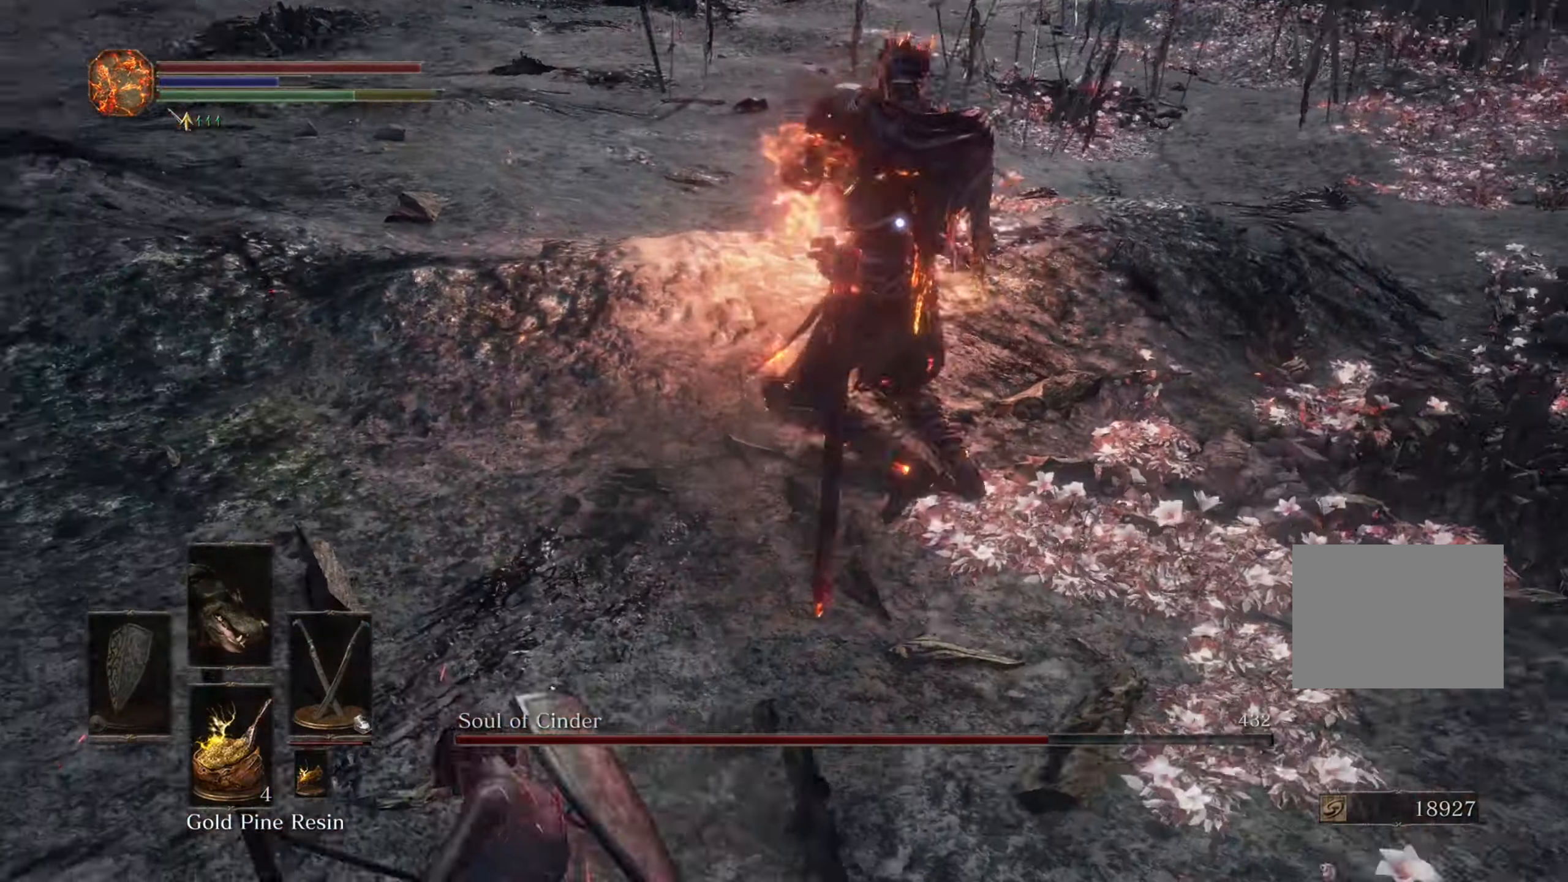
{"dt_ms": 500, "buttons": [], "left_stick": "up", "right_stick": "center", "events": [[167, "left_stick", "left"], [300, "left_stick", "up"]]}
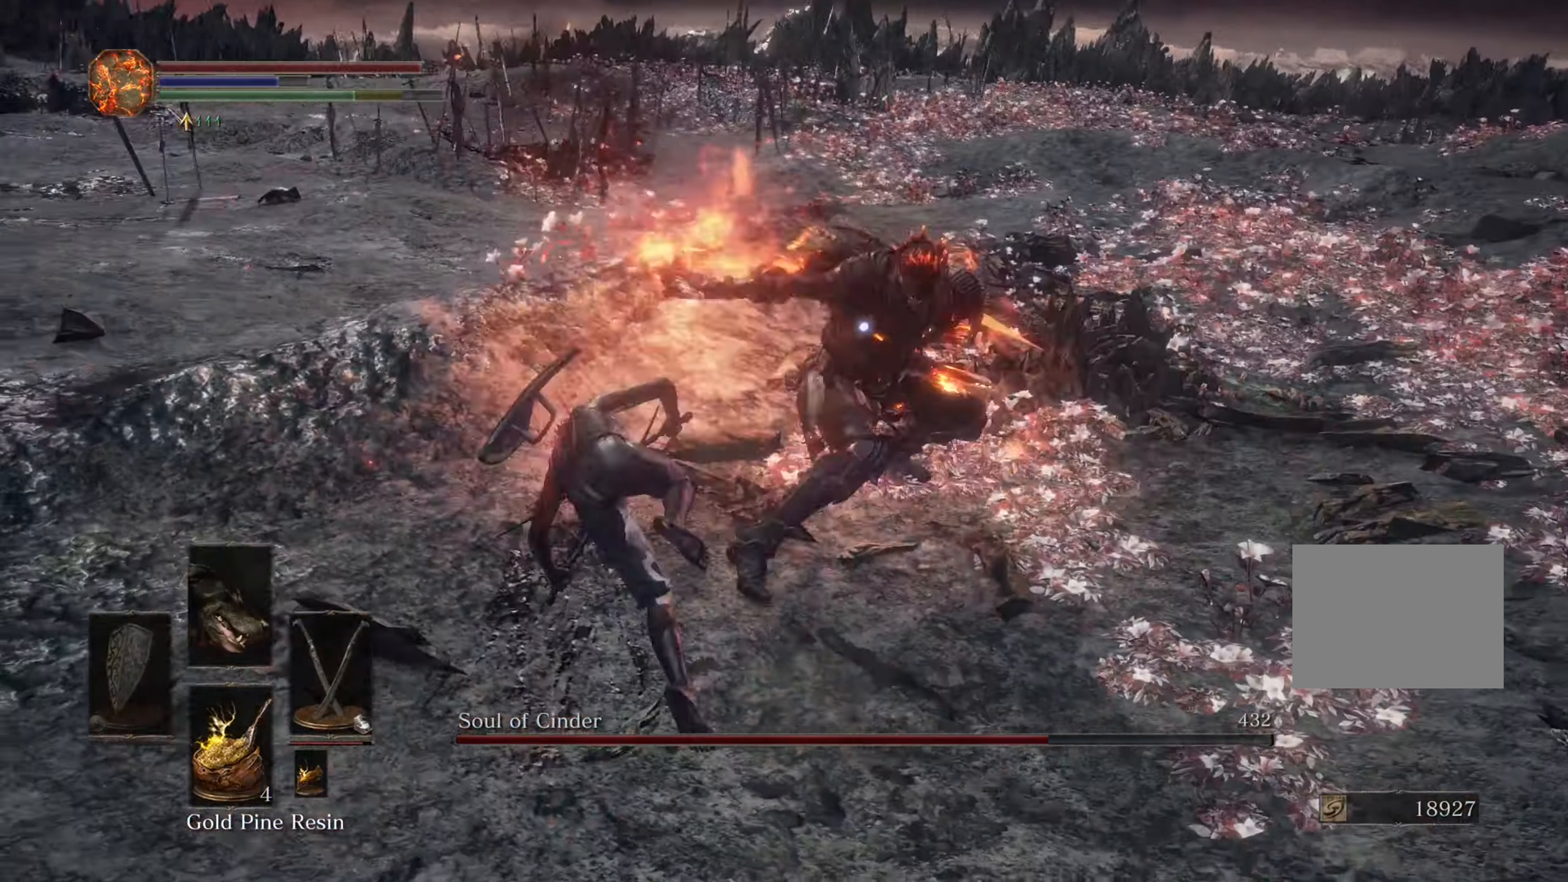
{"dt_ms": 500, "buttons": [], "left_stick": "up-right", "right_stick": "center"}
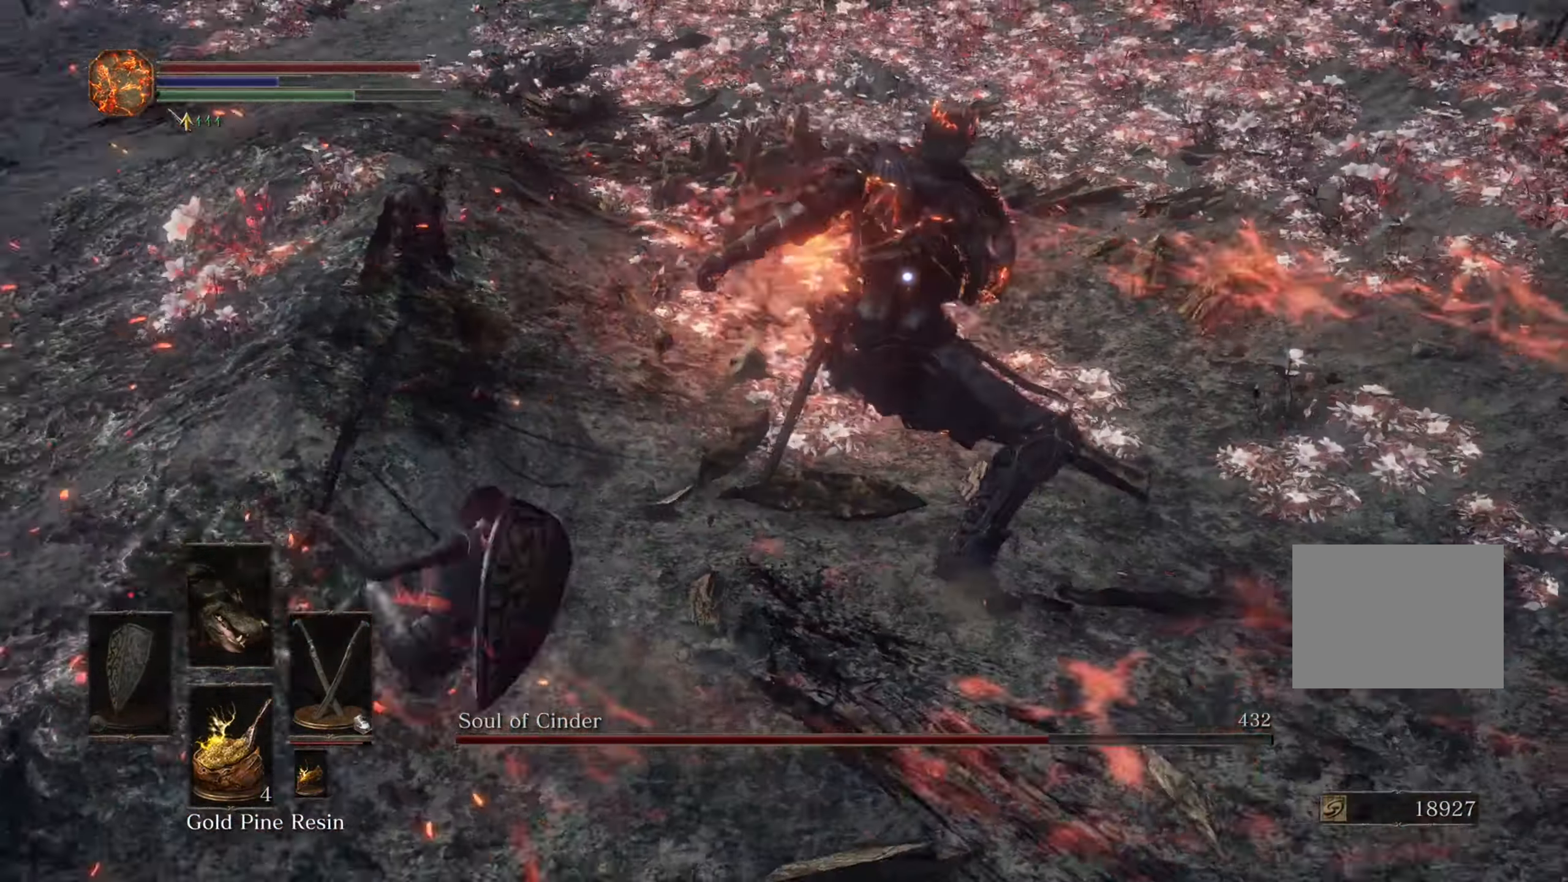
{"dt_ms": 500, "buttons": [], "left_stick": "up-right", "right_stick": "center", "events": []}
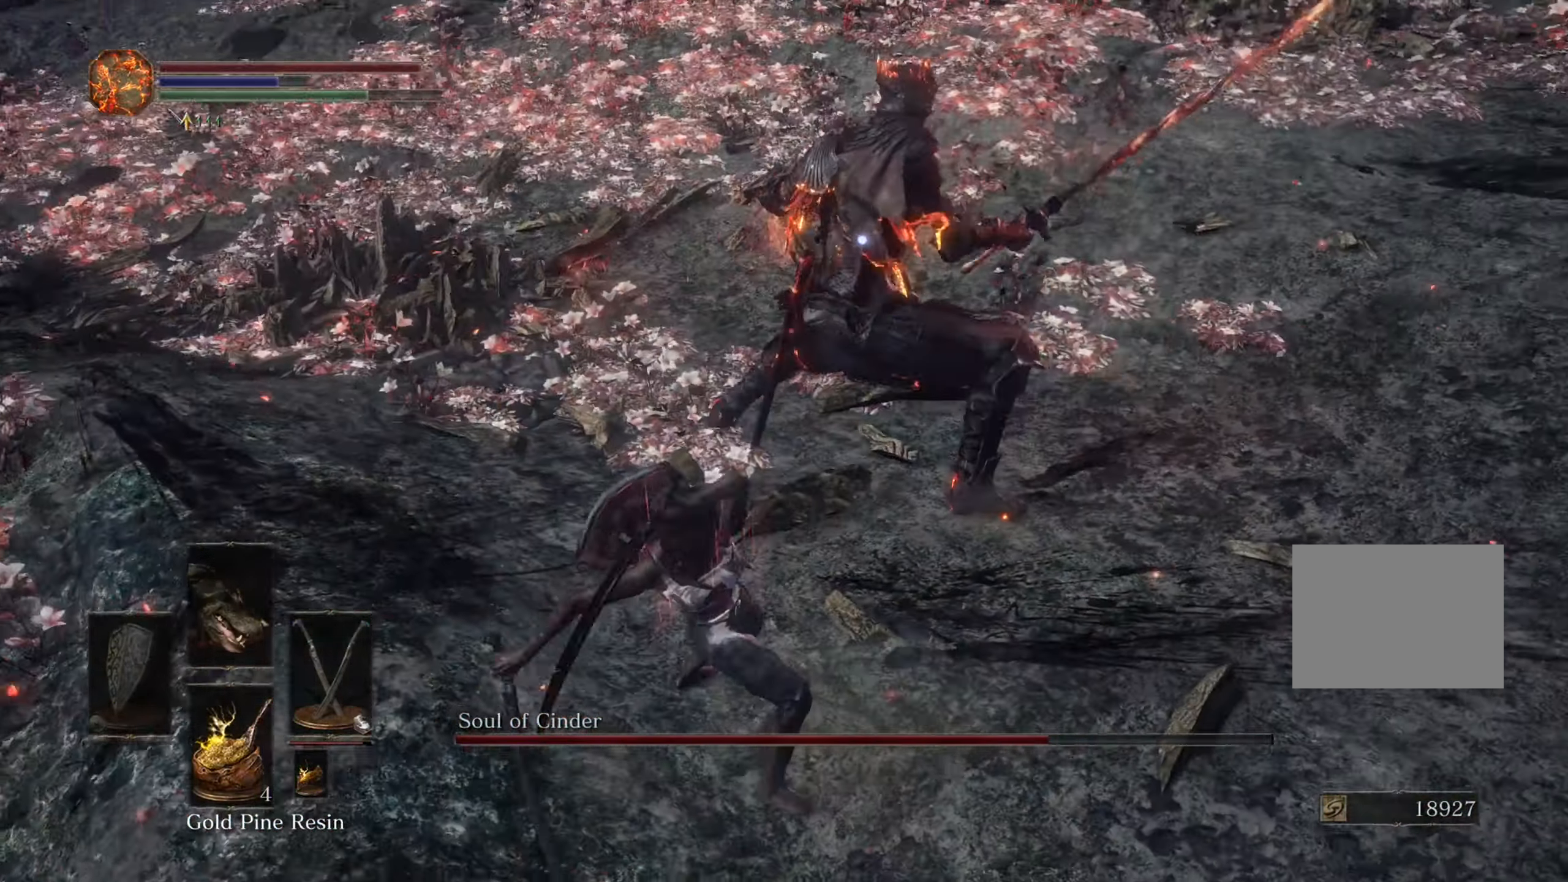
{"dt_ms": 500, "buttons": [], "left_stick": "down", "right_stick": "center", "events": [[67, "left_stick", "right"], [334, "left_stick", "down"]]}
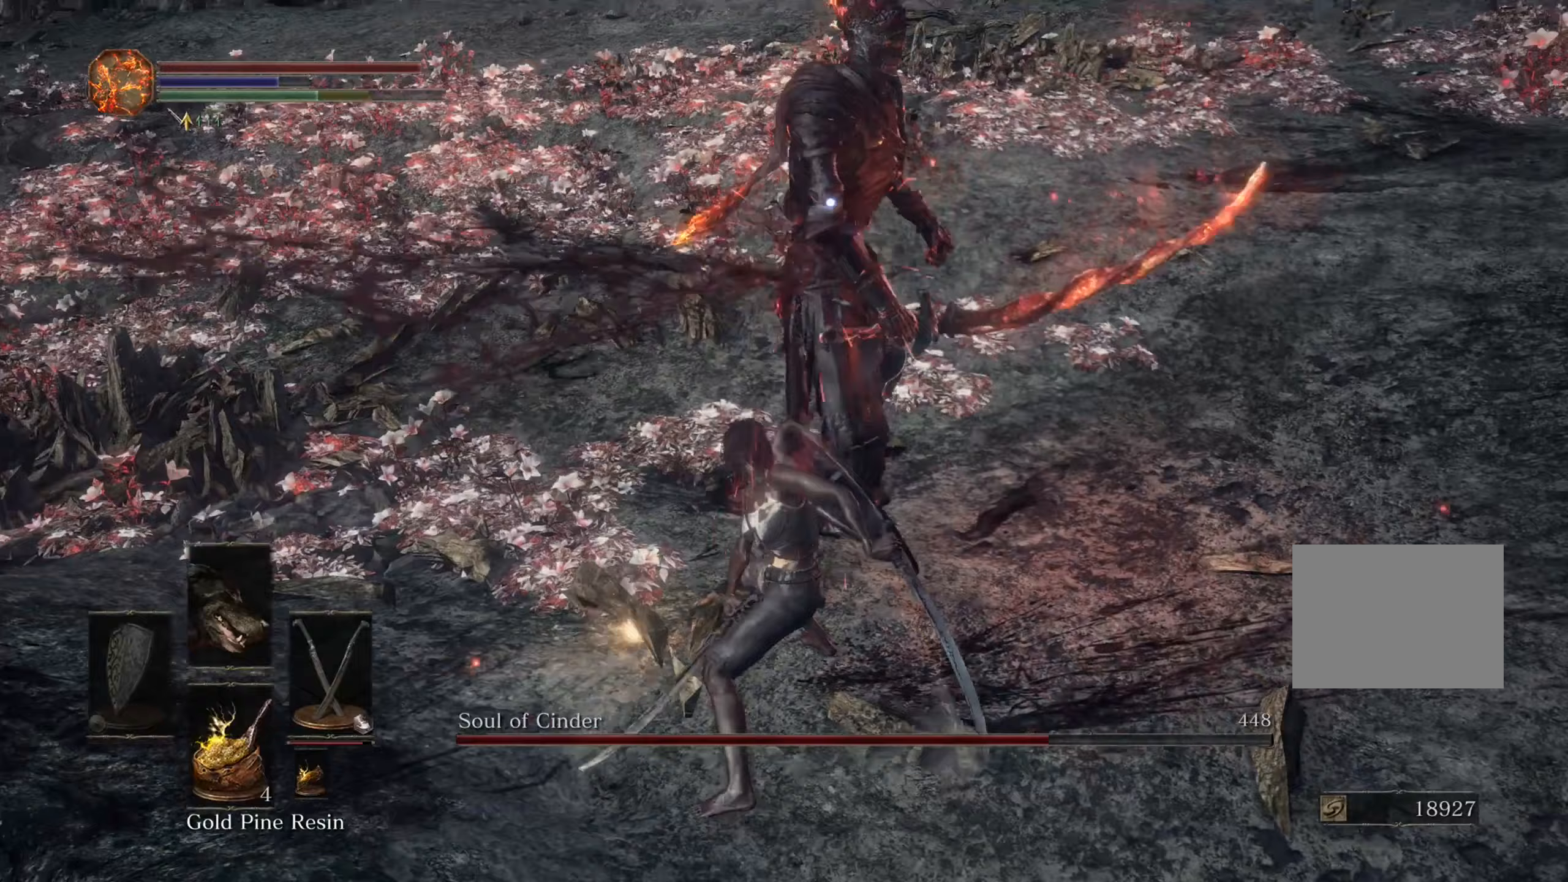
{"dt_ms": 500, "buttons": [], "left_stick": "down", "right_stick": "center", "events": []}
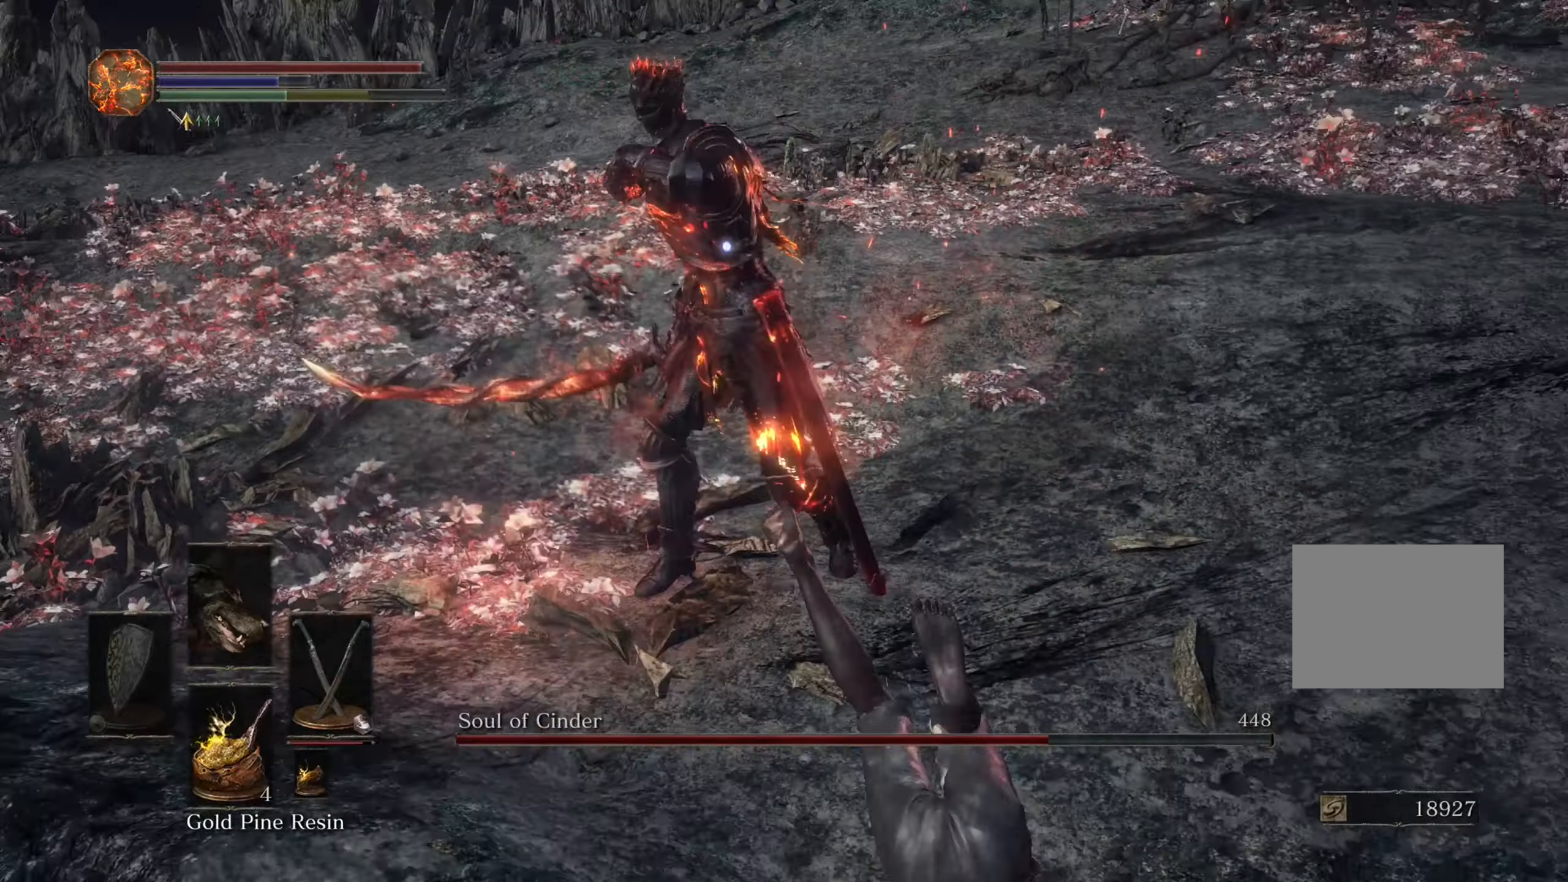
{"dt_ms": 1000, "buttons": [], "left_stick": "down-right", "right_stick": "center"}
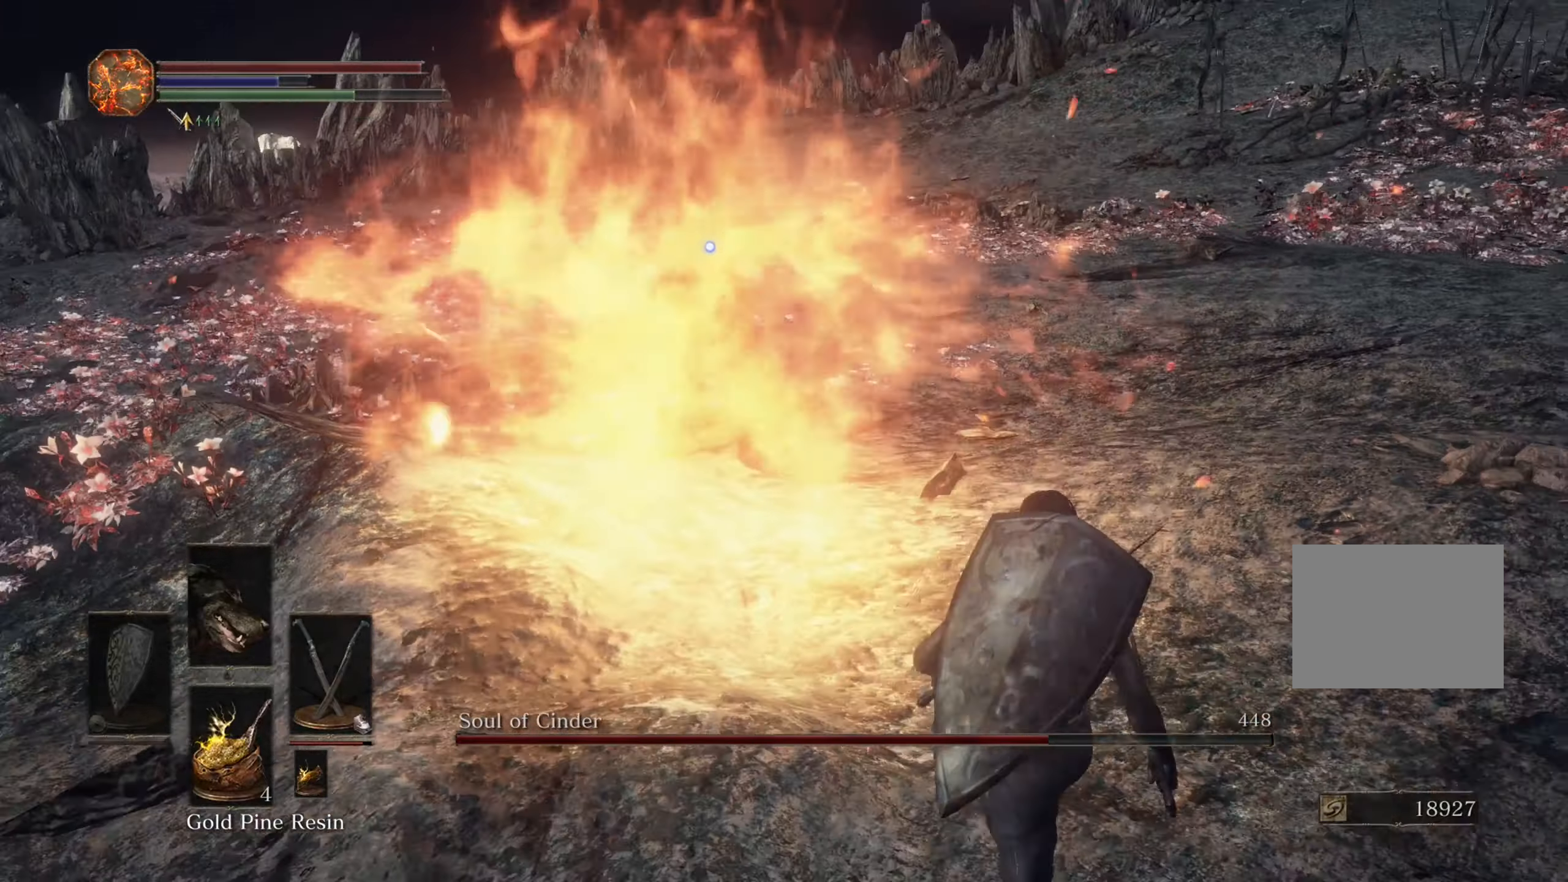
{"dt_ms": 500, "buttons": [], "left_stick": "down-right", "right_stick": "center", "events": []}
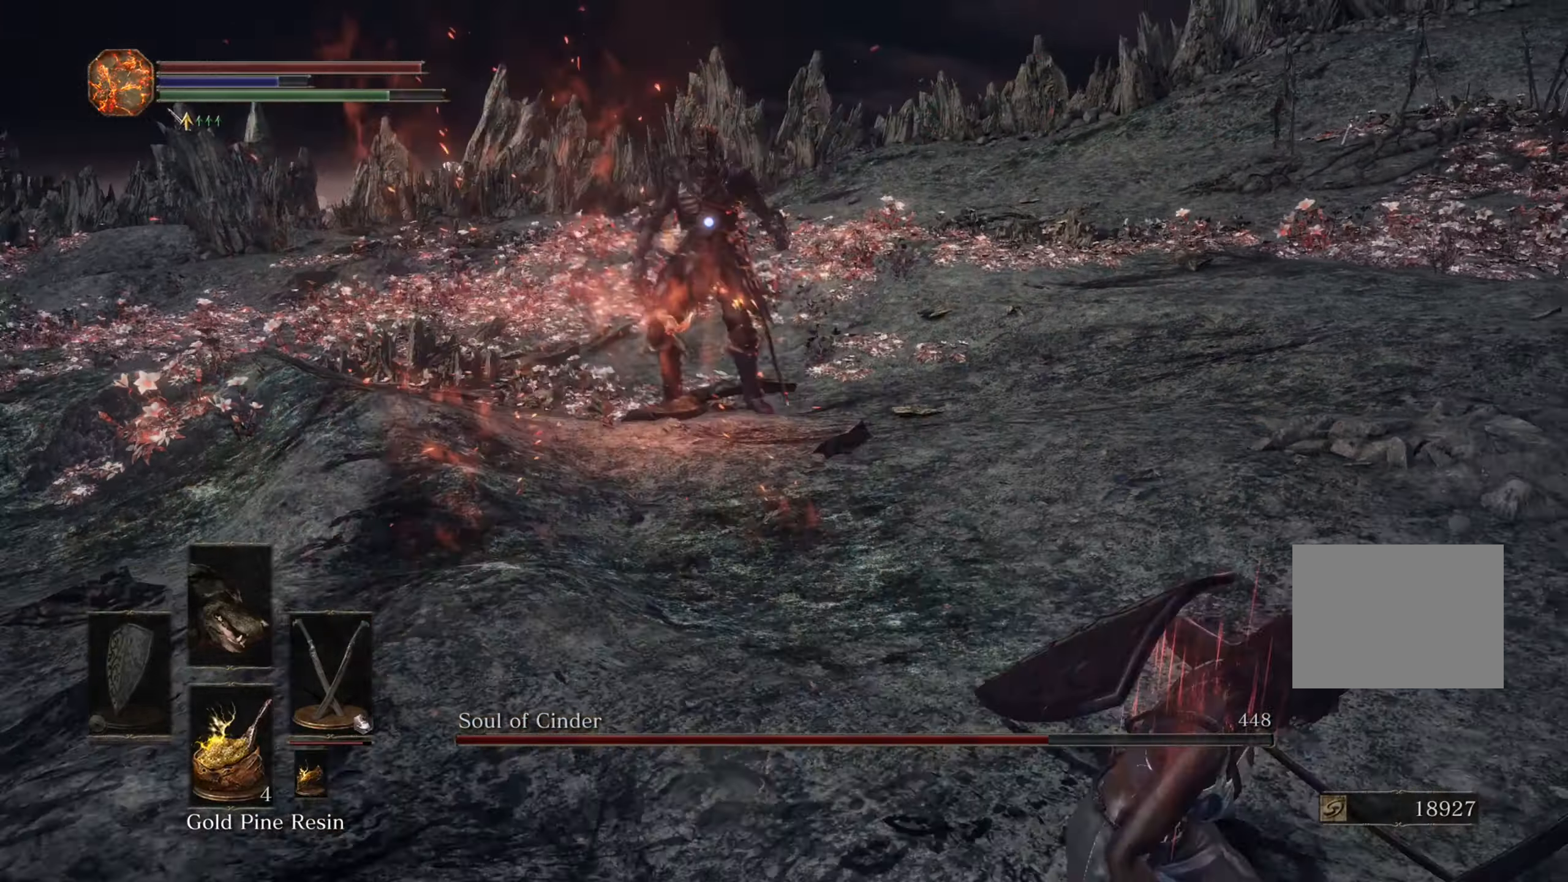
{"dt_ms": 500, "buttons": [], "left_stick": "down-right", "right_stick": "center", "events": []}